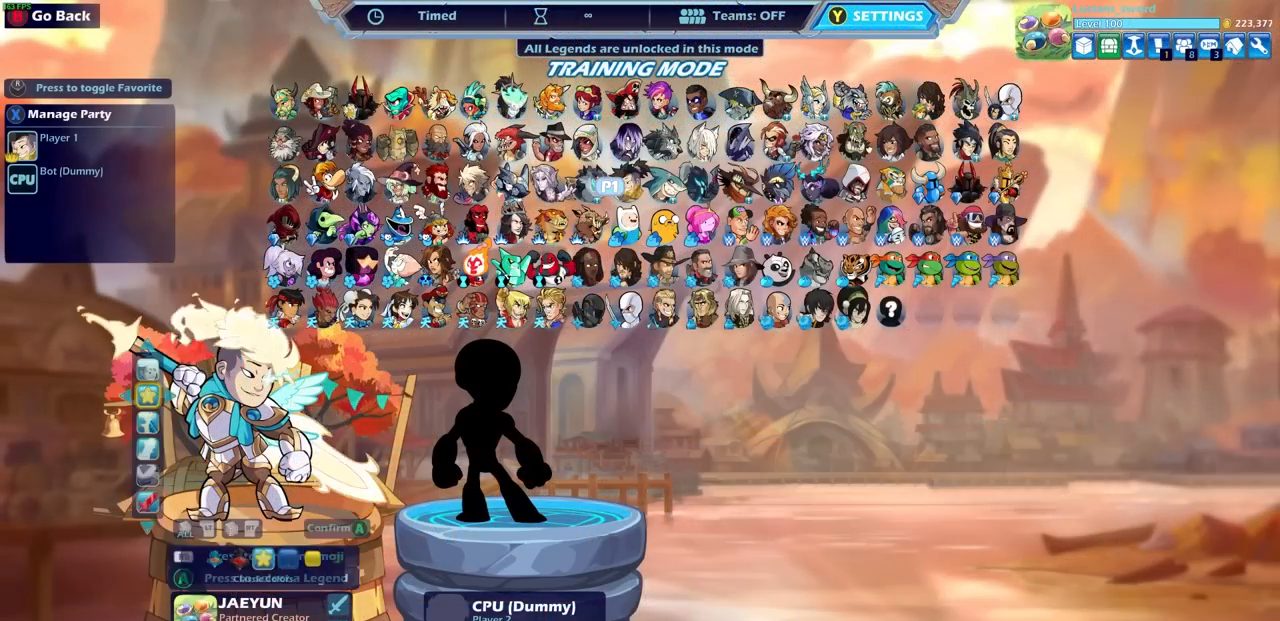
Gameplay with a controller (PlayStation layout); each line is a JSON object with the inputs held at the frame after it. "events" lists button and stick changes between this image and that frame as [ms after this image, input, new state], when the widget could be followed in between.
{"buttons": [], "left_stick": "center", "right_stick": "center", "events": [[217, "CIRCLE", "down"], [317, "CIRCLE", "up"]]}
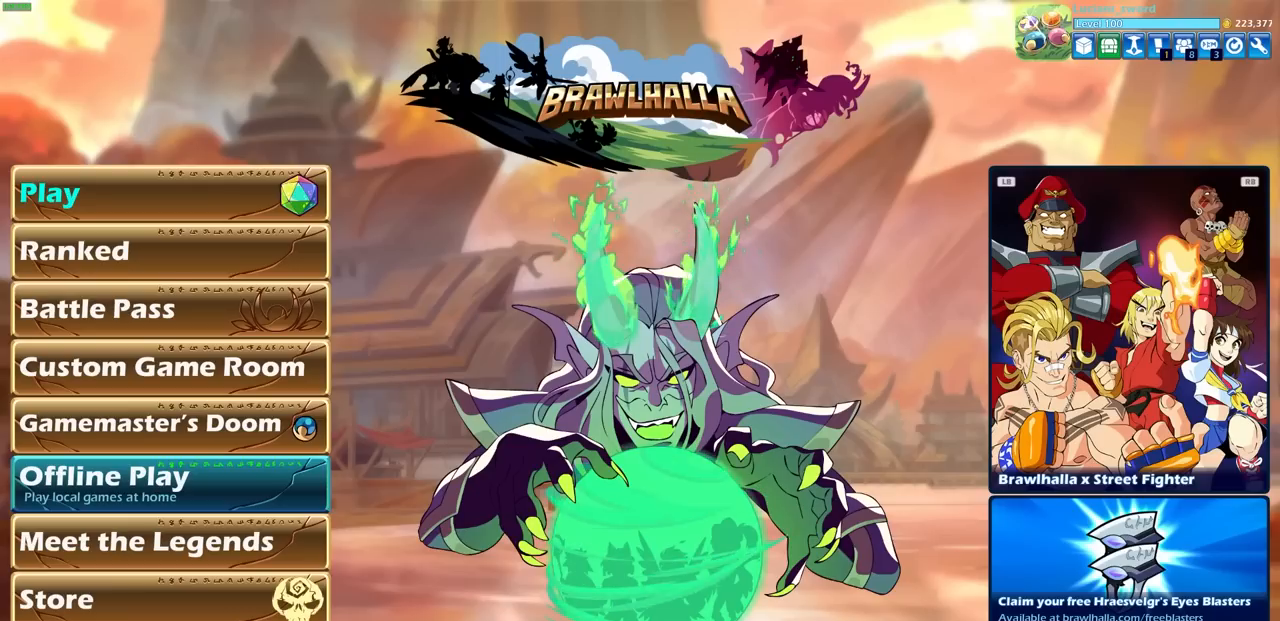
{"buttons": [], "left_stick": "center", "right_stick": "center", "events": [[400, "DPAD_UP", "down"], [483, "DPAD_UP", "up"]]}
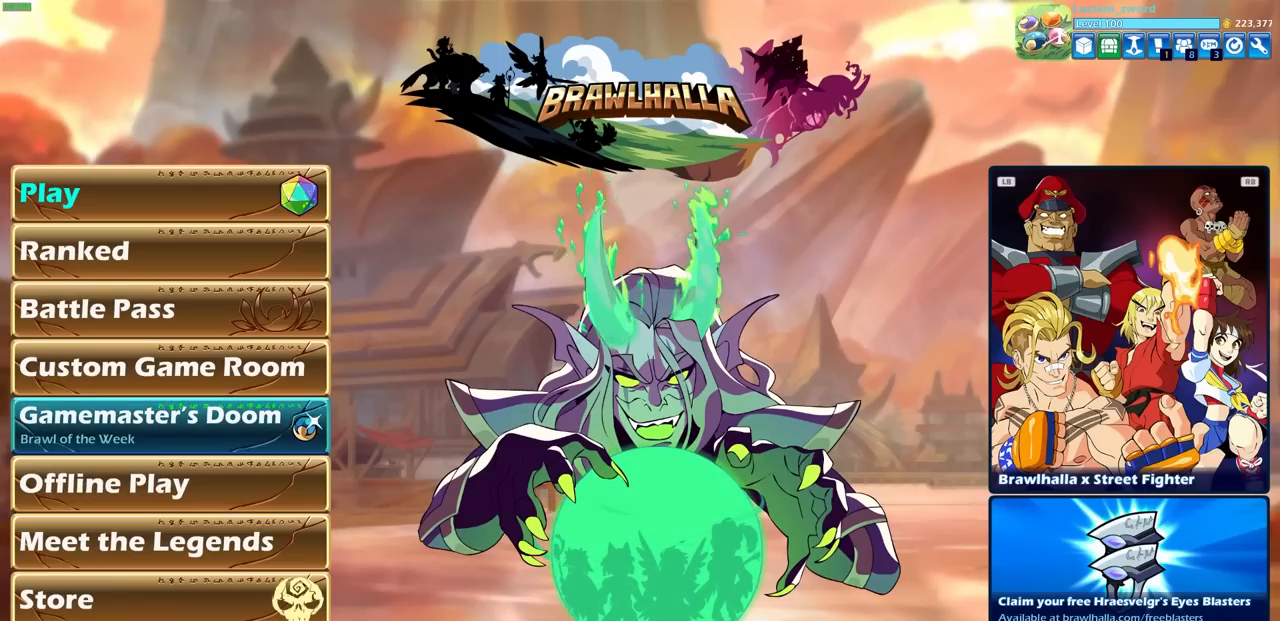
{"buttons": ["DPAD_UP"], "left_stick": "center", "right_stick": "center", "events": [[50, "DPAD_UP", "down"], [133, "DPAD_UP", "up"], [200, "DPAD_UP", "down"], [283, "DPAD_UP", "up"], [350, "DPAD_UP", "down"], [417, "DPAD_UP", "up"], [500, "DPAD_UP", "down"]]}
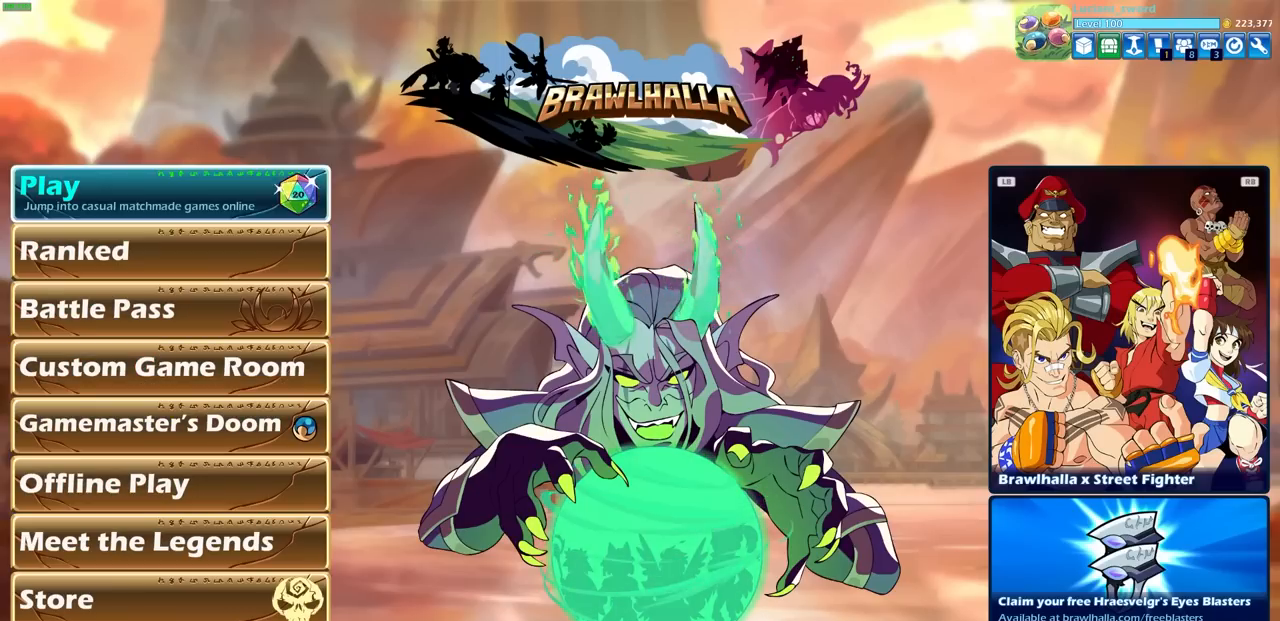
{"buttons": [], "left_stick": "center", "right_stick": "center", "events": [[50, "DPAD_UP", "up"], [217, "CROSS", "down"], [283, "CROSS", "up"]]}
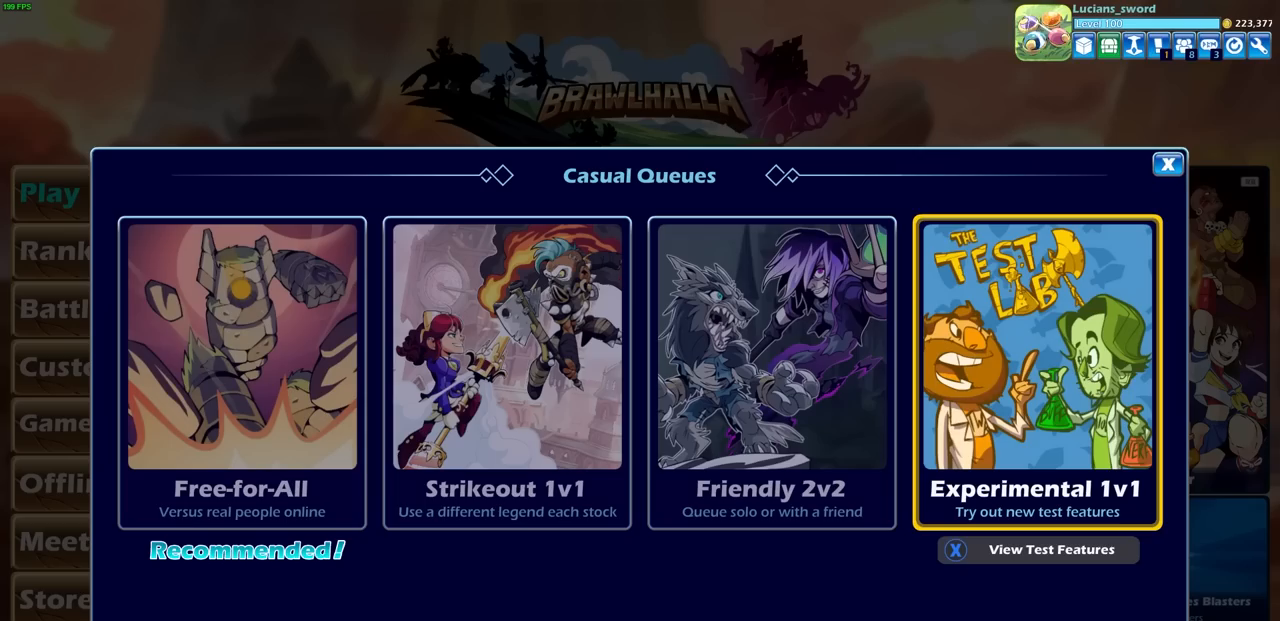
{"buttons": ["DPAD_DOWN"], "left_stick": "center", "right_stick": "center", "events": [[167, "CROSS", "down"], [233, "CROSS", "up"], [483, "DPAD_DOWN", "down"]]}
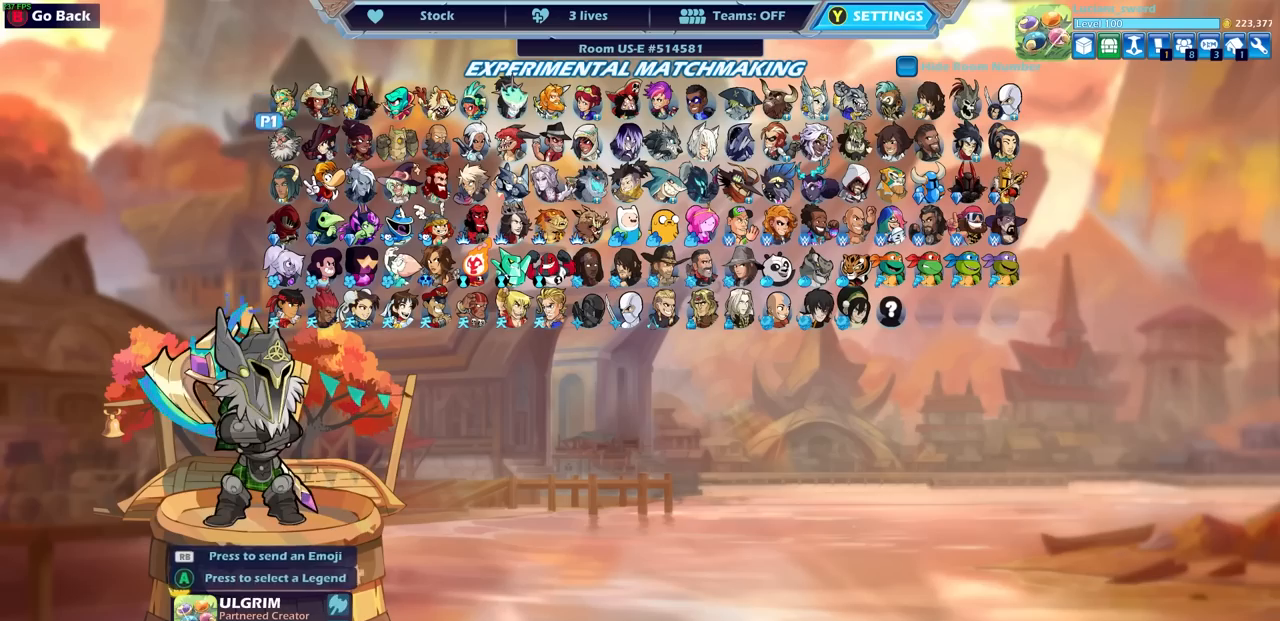
{"buttons": [], "left_stick": "center", "right_stick": "center", "events": [[67, "DPAD_DOWN", "up"], [133, "DPAD_DOWN", "down"], [217, "DPAD_DOWN", "up"], [317, "DPAD_RIGHT", "down"], [350, "DPAD_RIGHT", "up"], [433, "DPAD_RIGHT", "down"], [500, "DPAD_RIGHT", "up"]]}
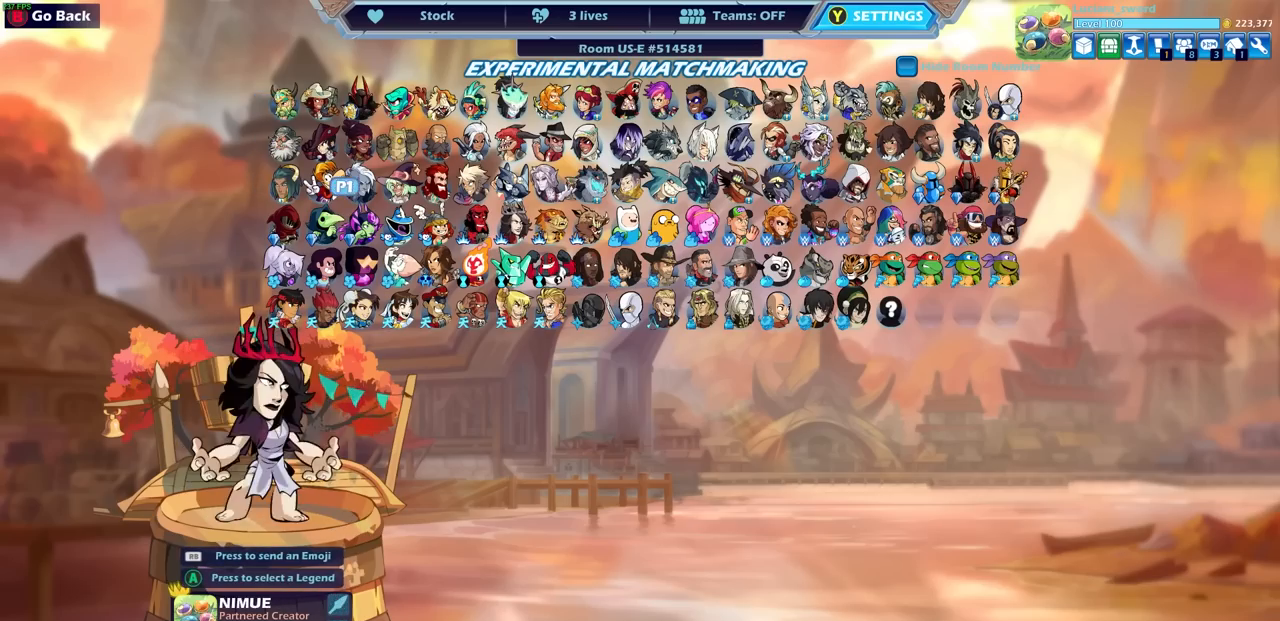
{"buttons": ["DPAD_RIGHT"], "left_stick": "center", "right_stick": "center", "events": [[67, "DPAD_RIGHT", "down"], [133, "DPAD_RIGHT", "up"], [217, "DPAD_RIGHT", "down"], [267, "DPAD_RIGHT", "up"], [350, "DPAD_RIGHT", "down"], [400, "DPAD_RIGHT", "up"], [467, "DPAD_RIGHT", "down"]]}
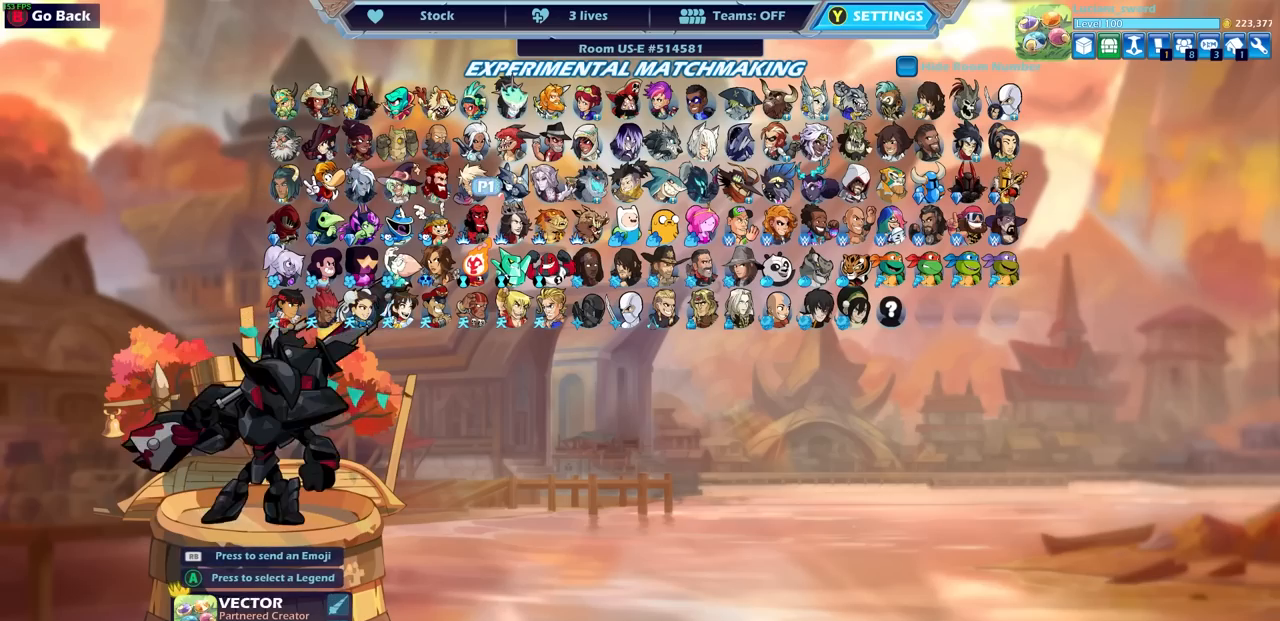
{"buttons": [], "left_stick": "center", "right_stick": "center", "events": [[50, "DPAD_RIGHT", "up"], [100, "DPAD_RIGHT", "down"], [183, "DPAD_RIGHT", "up"], [250, "DPAD_RIGHT", "down"], [317, "DPAD_RIGHT", "up"], [383, "DPAD_RIGHT", "down"], [467, "DPAD_RIGHT", "up"]]}
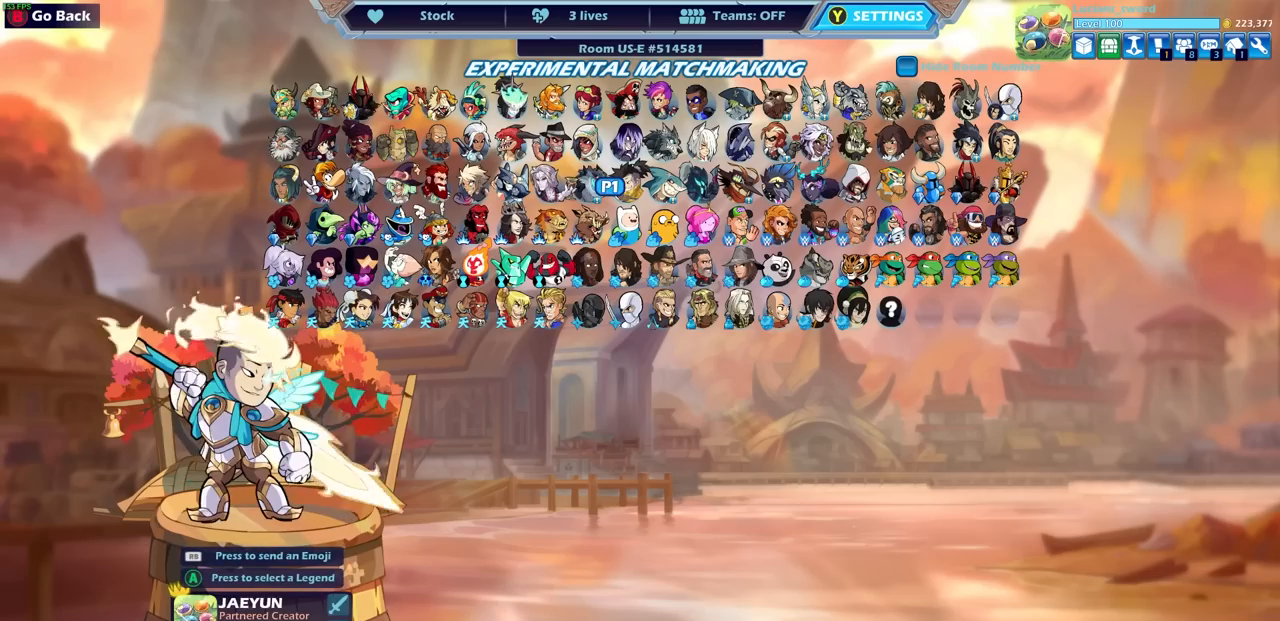
{"buttons": [], "left_stick": "center", "right_stick": "center", "events": [[117, "CROSS", "down"], [200, "CROSS", "up"]]}
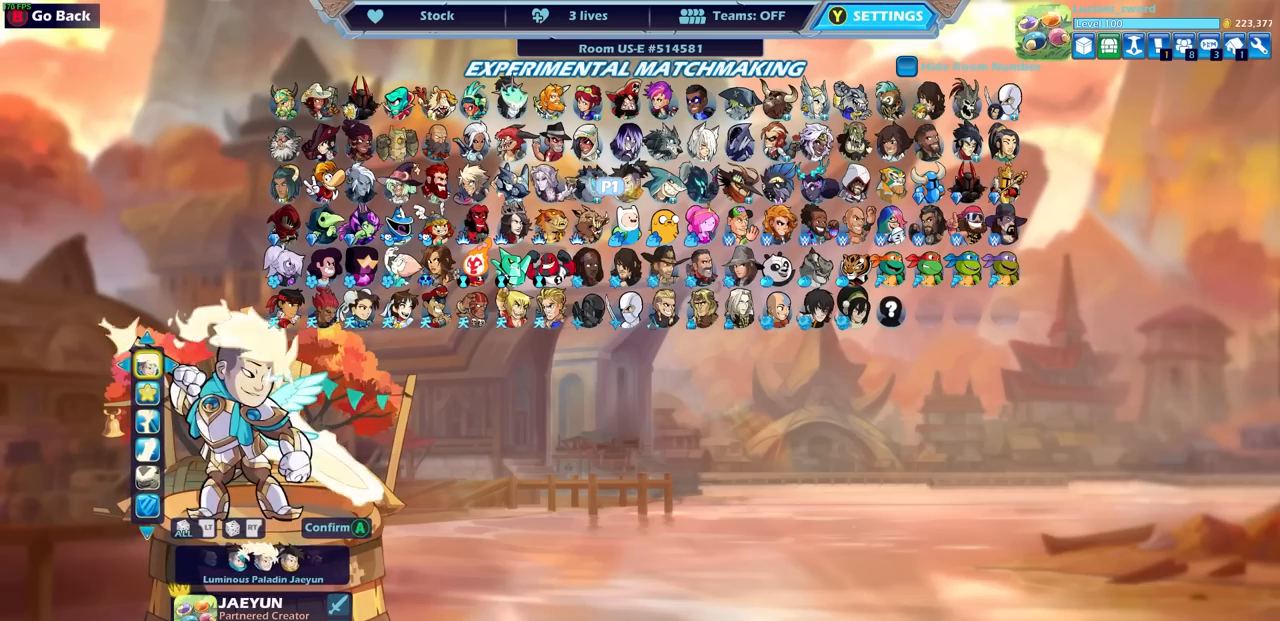
{"buttons": [], "left_stick": "center", "right_stick": "center", "events": [[350, "CROSS", "down"], [483, "CROSS", "up"]]}
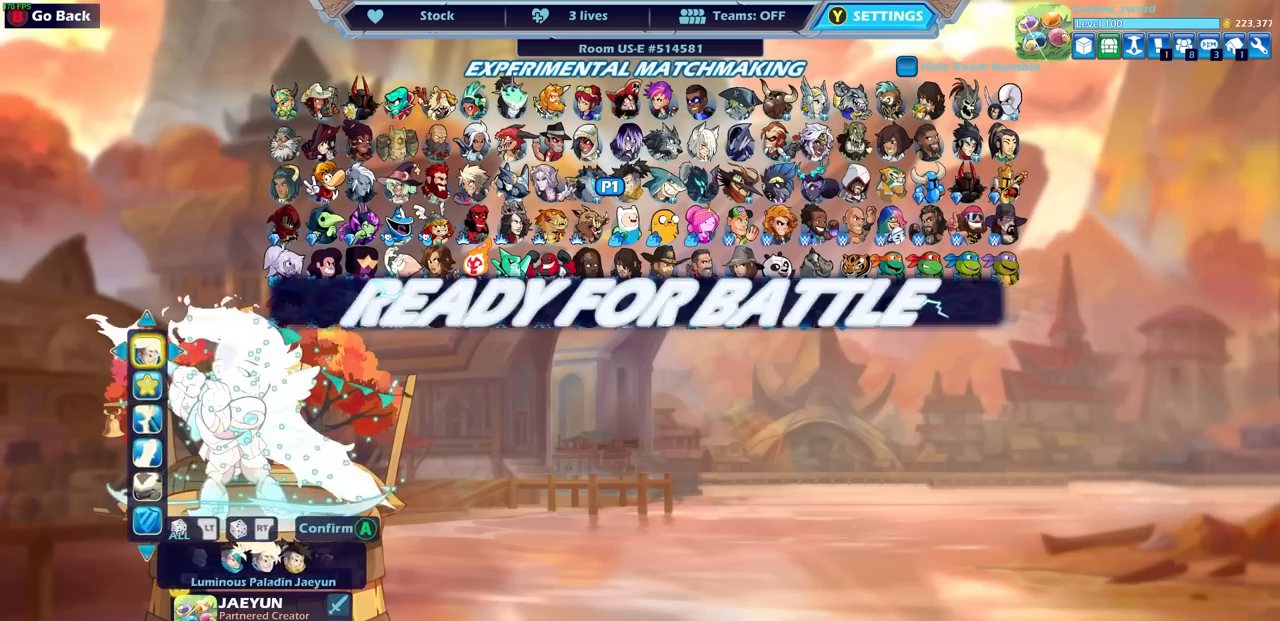
{"buttons": ["CROSS"], "left_stick": "center", "right_stick": "center", "events": [[250, "CROSS", "down"], [350, "CROSS", "up"], [483, "CROSS", "down"]]}
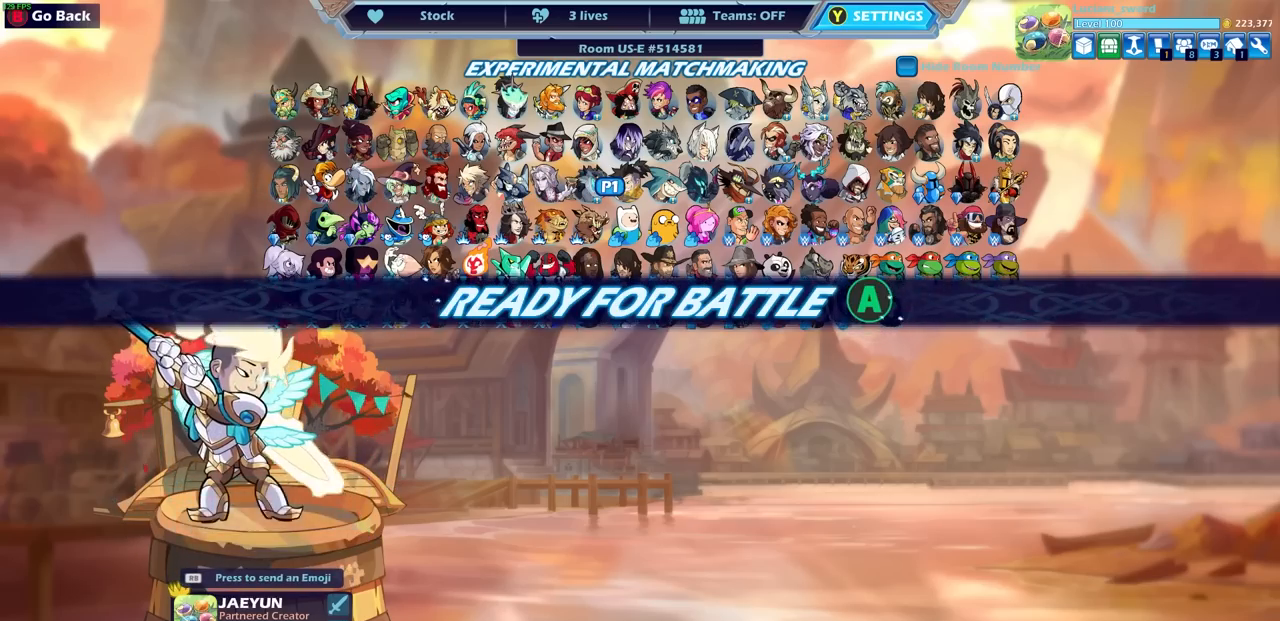
{"buttons": [], "left_stick": "center", "right_stick": "center", "events": [[83, "CROSS", "up"], [183, "CROSS", "down"], [267, "CROSS", "up"]]}
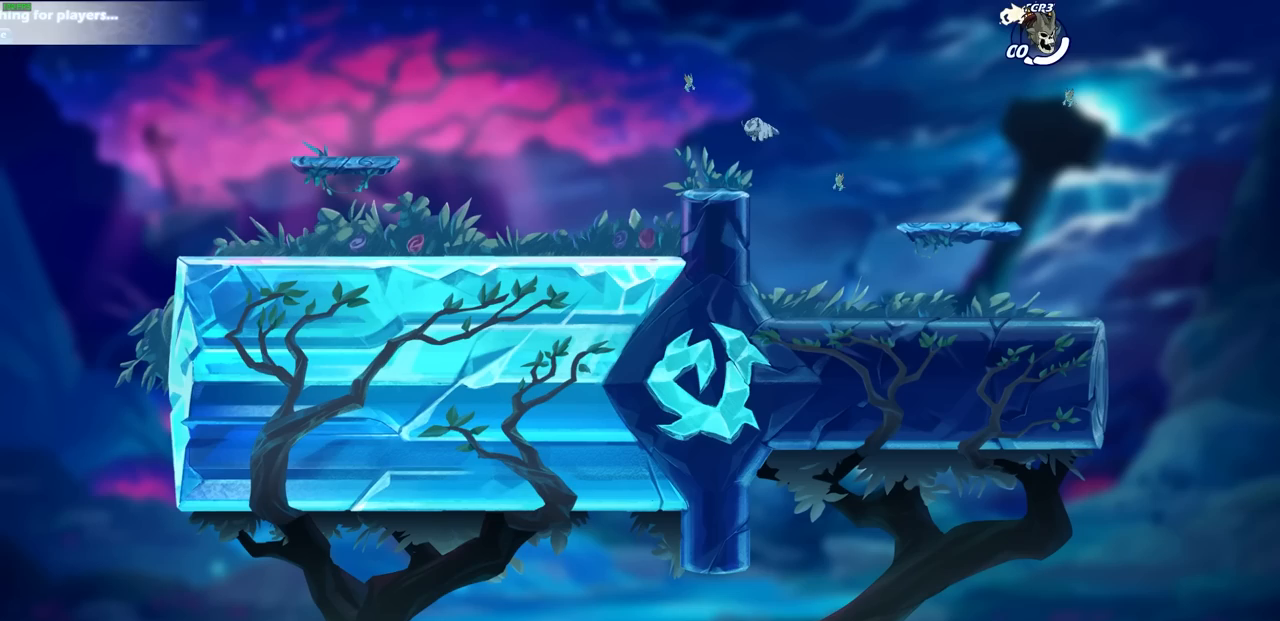
{"buttons": [], "left_stick": "up-left", "right_stick": "center", "events": [[267, "left_stick", "left"], [400, "left_stick", "up-right"], [483, "left_stick", "up-left"]]}
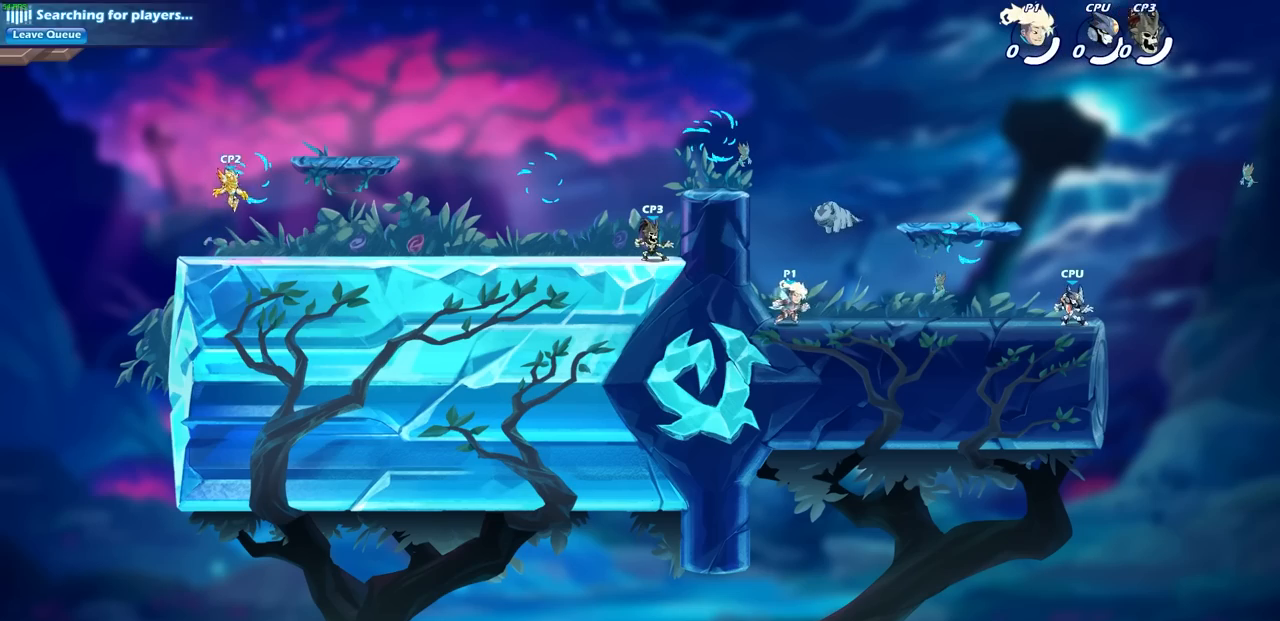
{"buttons": [], "left_stick": "right", "right_stick": "center", "events": [[83, "left_stick", "up-right"], [150, "left_stick", "left"], [250, "left_stick", "right"], [333, "left_stick", "up-left"], [467, "left_stick", "right"]]}
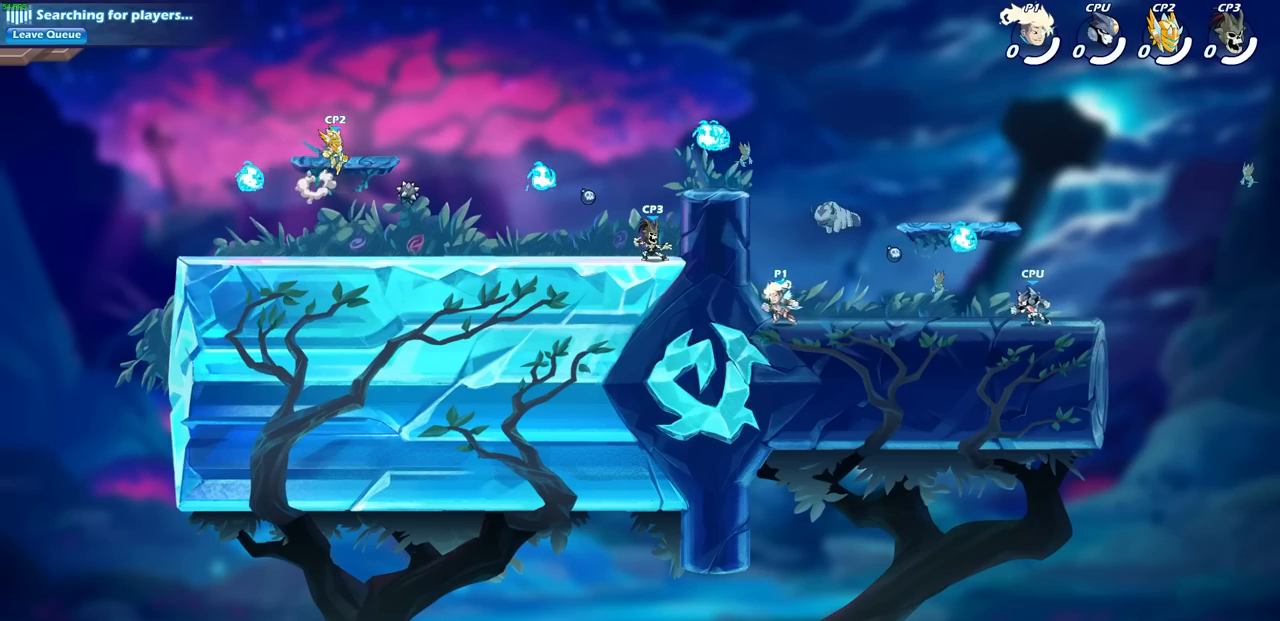
{"buttons": ["R1"], "left_stick": "center", "right_stick": "center", "events": [[233, "R2", "down"], [383, "R2", "up"], [383, "left_stick", "center"], [450, "R1", "down"]]}
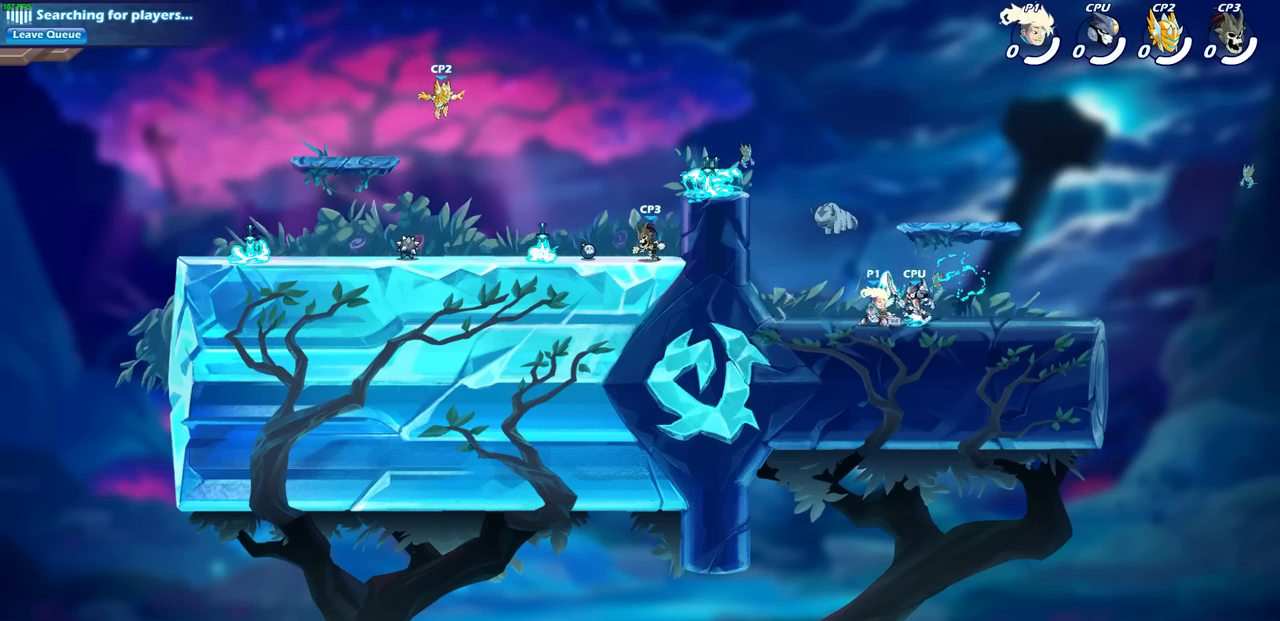
{"buttons": ["CIRCLE"], "left_stick": "left", "right_stick": "center", "events": [[33, "left_stick", "right"], [83, "R1", "up"], [167, "R2", "down"], [317, "R2", "up"], [350, "CIRCLE", "down"], [383, "left_stick", "left"]]}
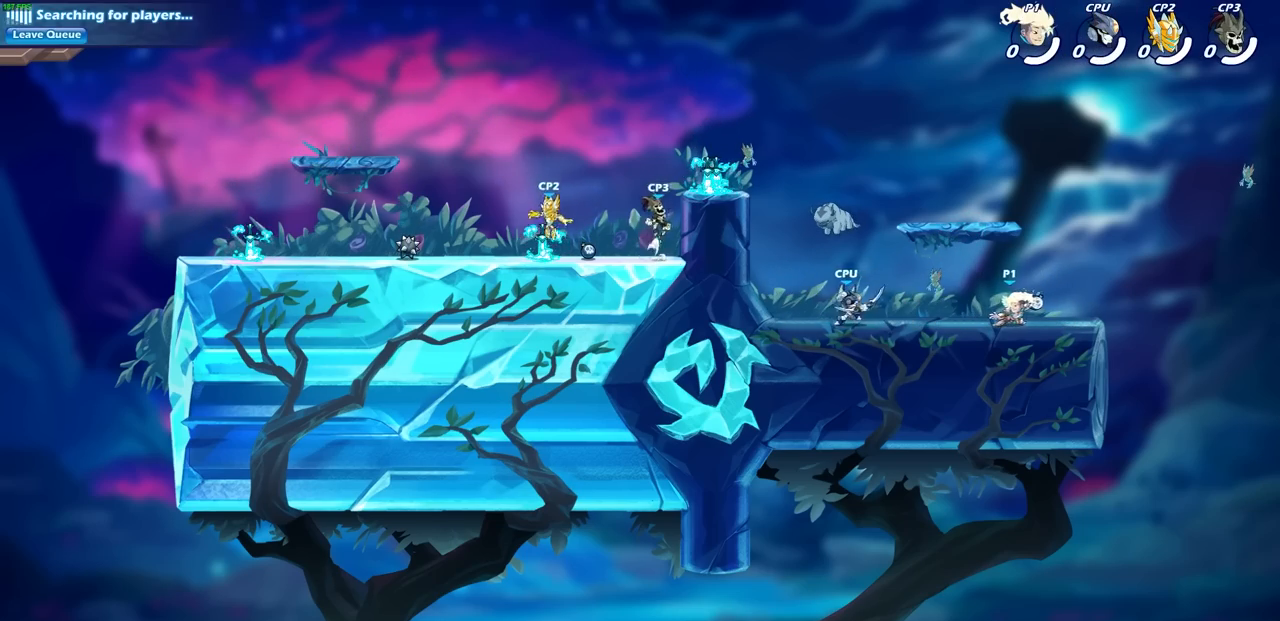
{"buttons": [], "left_stick": "center", "right_stick": "center", "events": [[317, "CIRCLE", "up"], [417, "left_stick", "center"]]}
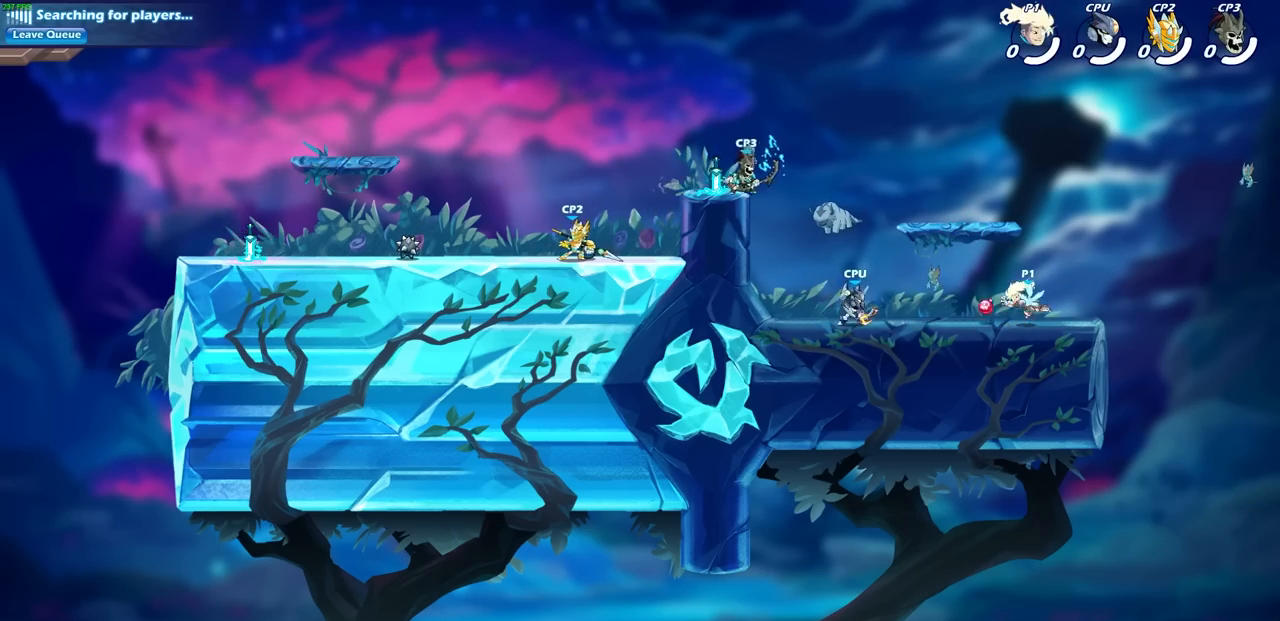
{"buttons": [], "left_stick": "up-left", "right_stick": "center", "events": [[183, "left_stick", "left"], [300, "R2", "down"], [350, "CROSS", "down"], [467, "left_stick", "up-left"], [483, "R2", "up"], [500, "CROSS", "up"]]}
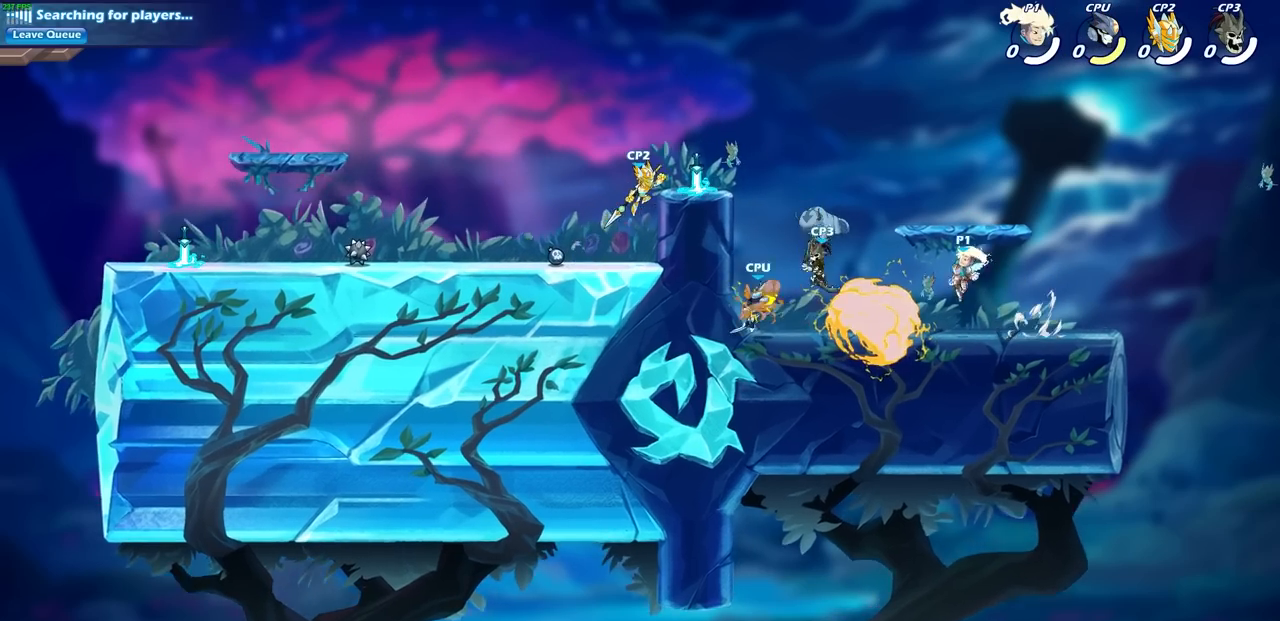
{"buttons": ["CROSS"], "left_stick": "left", "right_stick": "center", "events": [[133, "CROSS", "down"], [233, "left_stick", "up-right"], [283, "CROSS", "up"], [333, "left_stick", "up-left"], [400, "left_stick", "left"], [417, "CROSS", "down"]]}